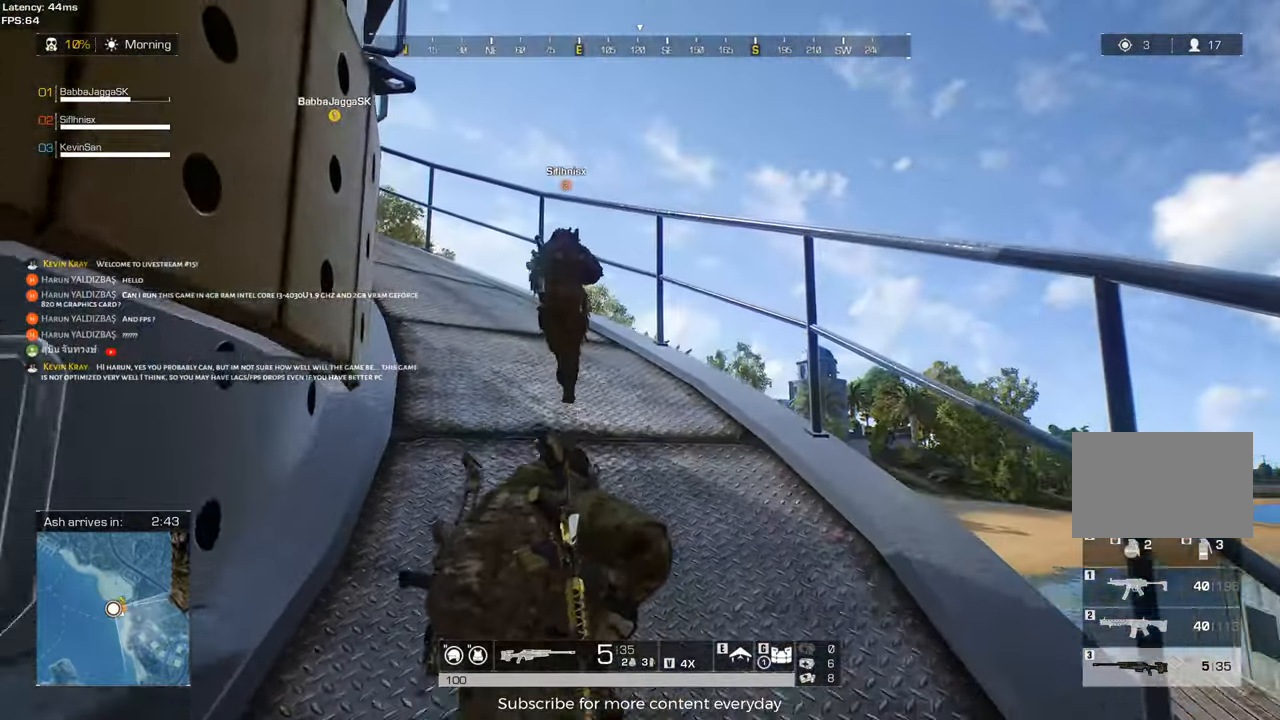
Gameplay with keyboard and mouse; each line is a JSON object with the keys held at the frame after it. "events" lists presses ("down") and releases ("up") of "1", "2", "3", "4", "5", "a", "alt", "c", "caps_lock", "ctrl", "d", "e", "f", "g", "q", "r", "s", "shift", "space", "t", "tab", "v", "w", "x" and "z" between this image and that frame as [ms after this image, input, new state], when the widget could be followed in between. No other keys are recorded. Mouse buttons are not recorded. Not read: mouse_move.
{"keys": ["a", "shift", "w"], "events": [[83, "a", "down"]]}
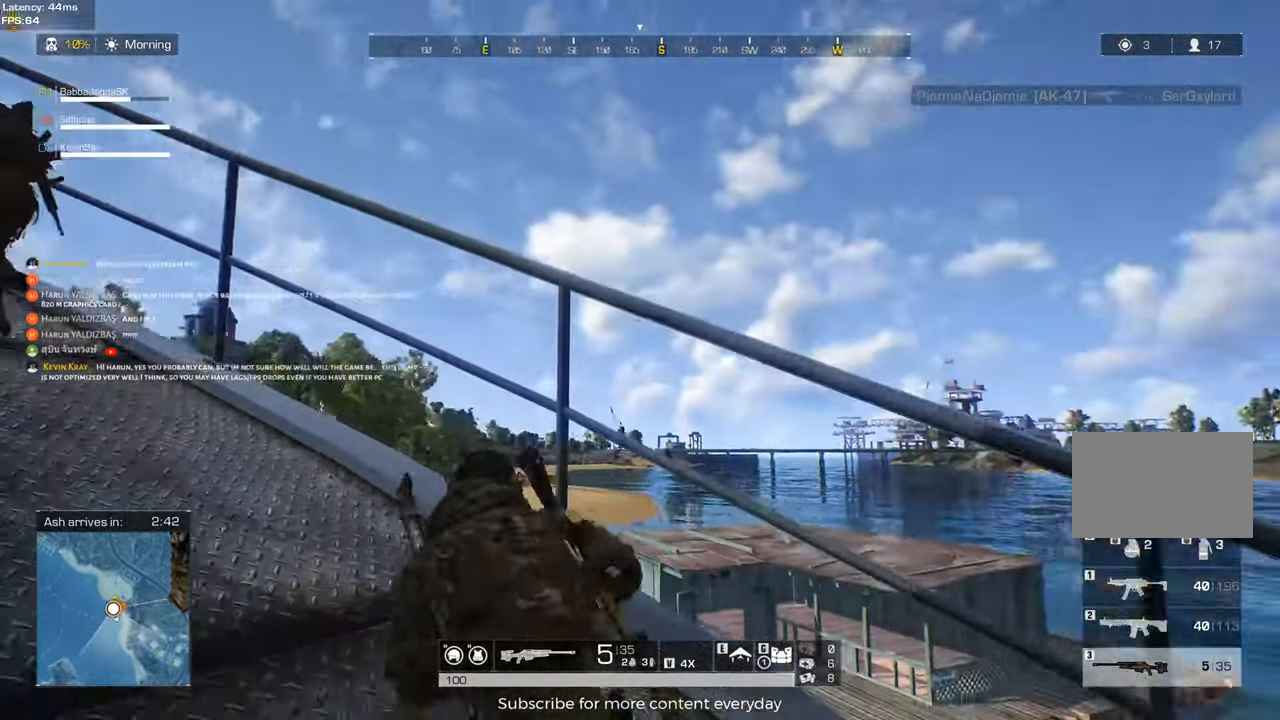
{"keys": ["d"], "events": [[133, "a", "up"], [233, "d", "down"], [383, "shift", "up"], [383, "w", "up"]]}
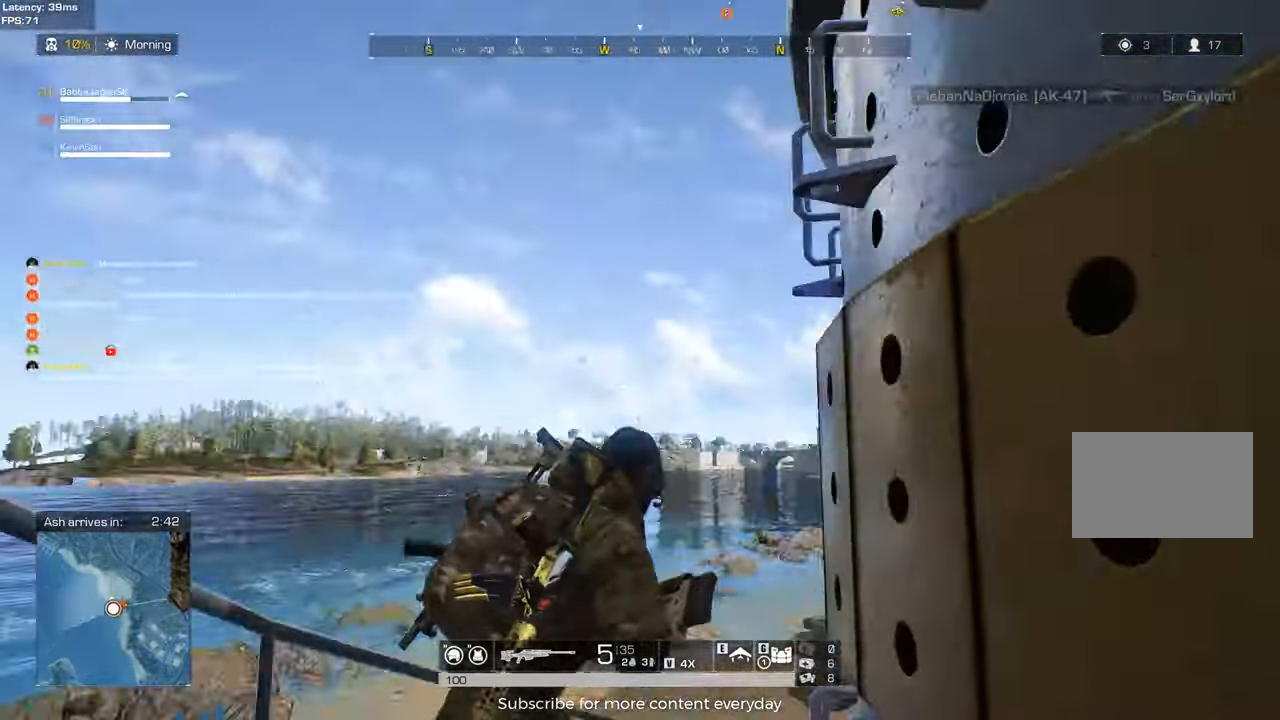
{"keys": ["s"], "events": [[17, "s", "down"], [117, "d", "up"]]}
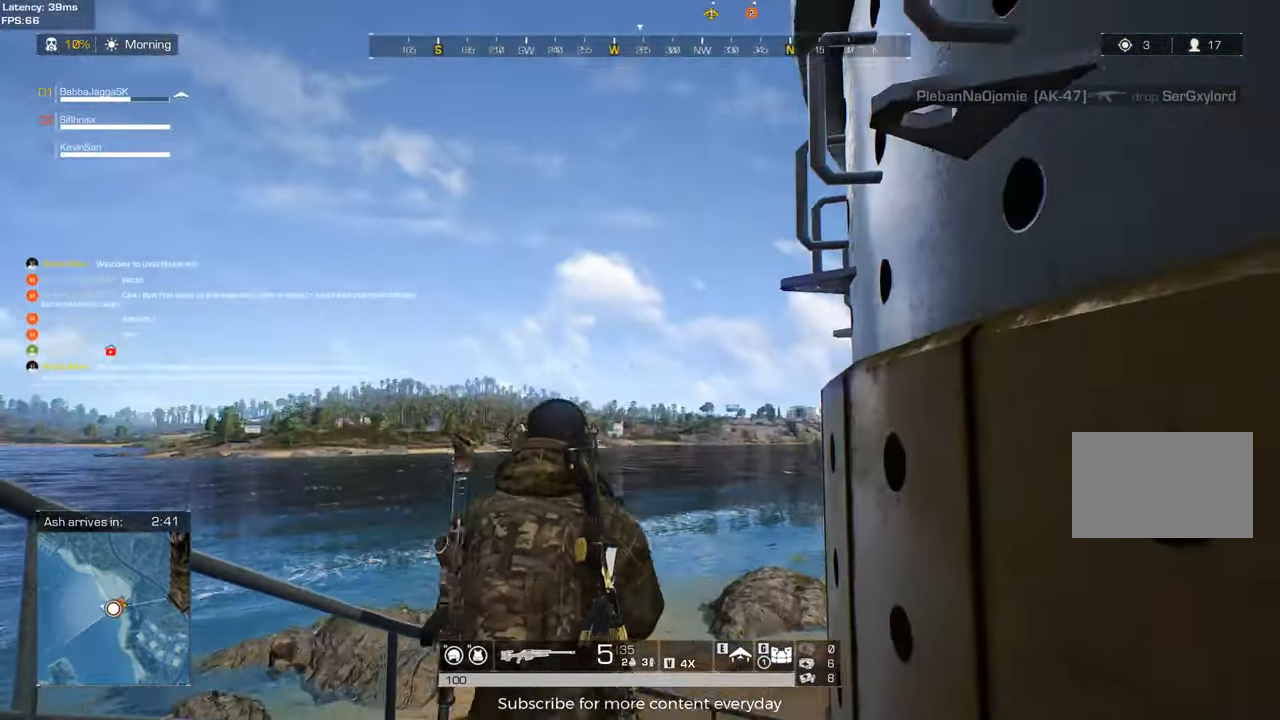
{"keys": ["d", "shift", "w"], "events": [[83, "d", "down"], [133, "s", "up"], [250, "w", "down"], [267, "shift", "down"]]}
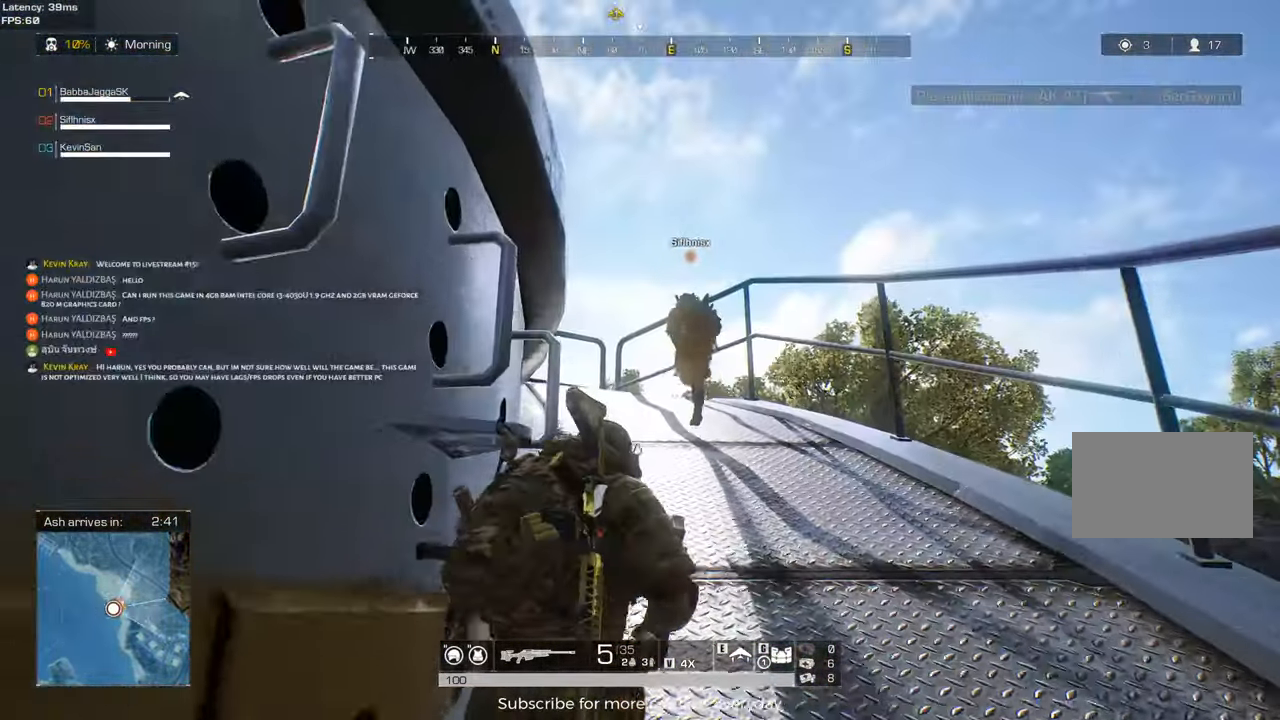
{"keys": ["a", "shift", "w"], "events": [[283, "a", "down"], [283, "d", "up"]]}
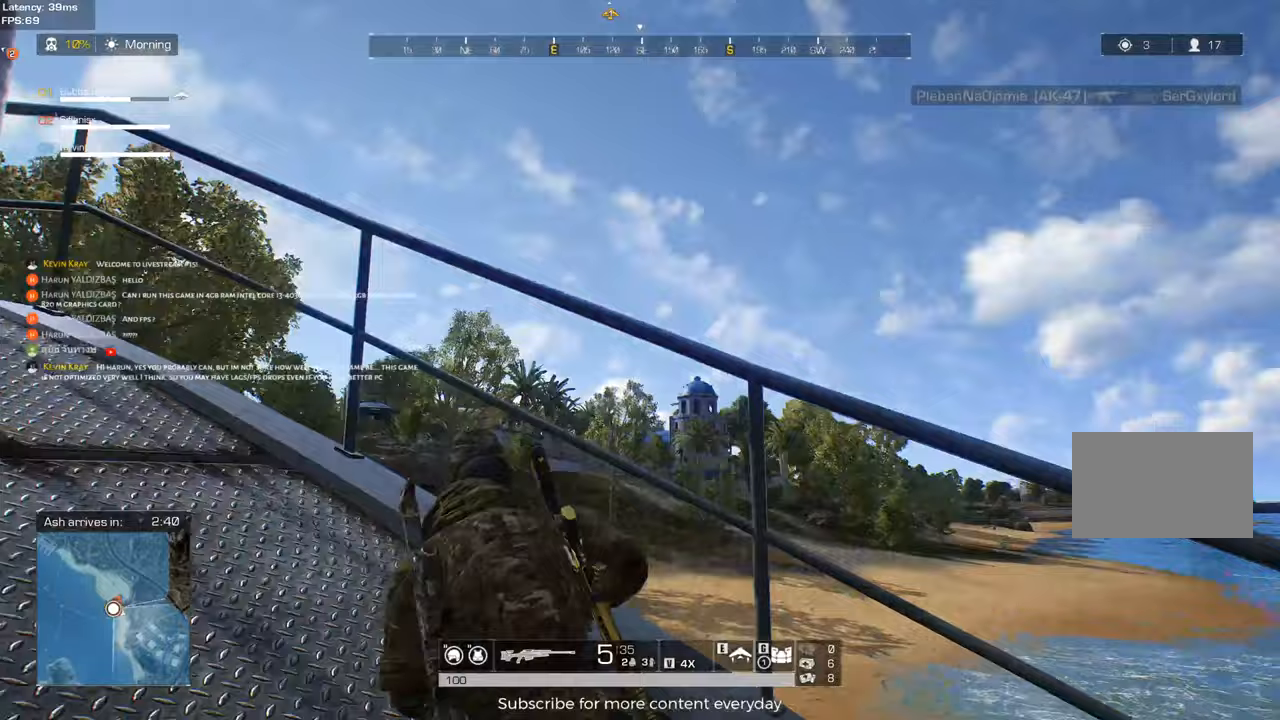
{"keys": ["a", "s"], "events": [[200, "shift", "up"], [200, "w", "up"], [400, "s", "down"]]}
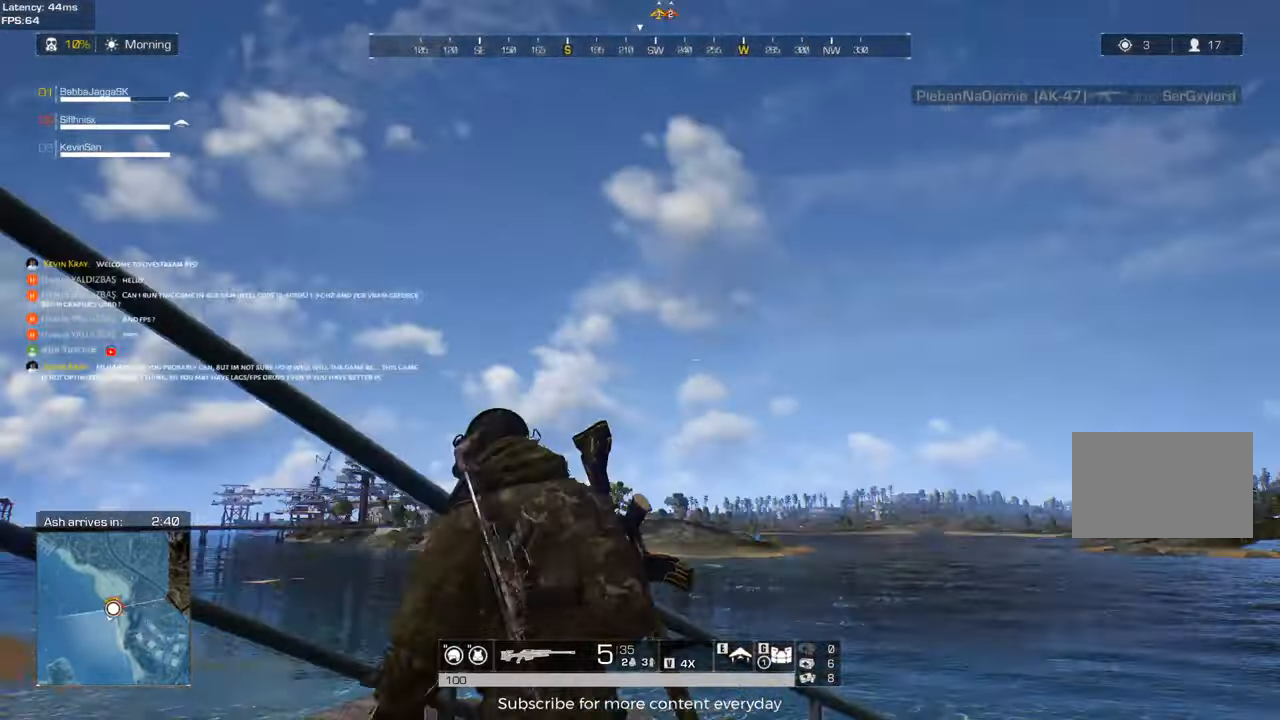
{"keys": ["a", "shift", "w"], "events": [[33, "a", "up"], [267, "a", "down"], [317, "s", "up"], [400, "shift", "down"], [400, "w", "down"]]}
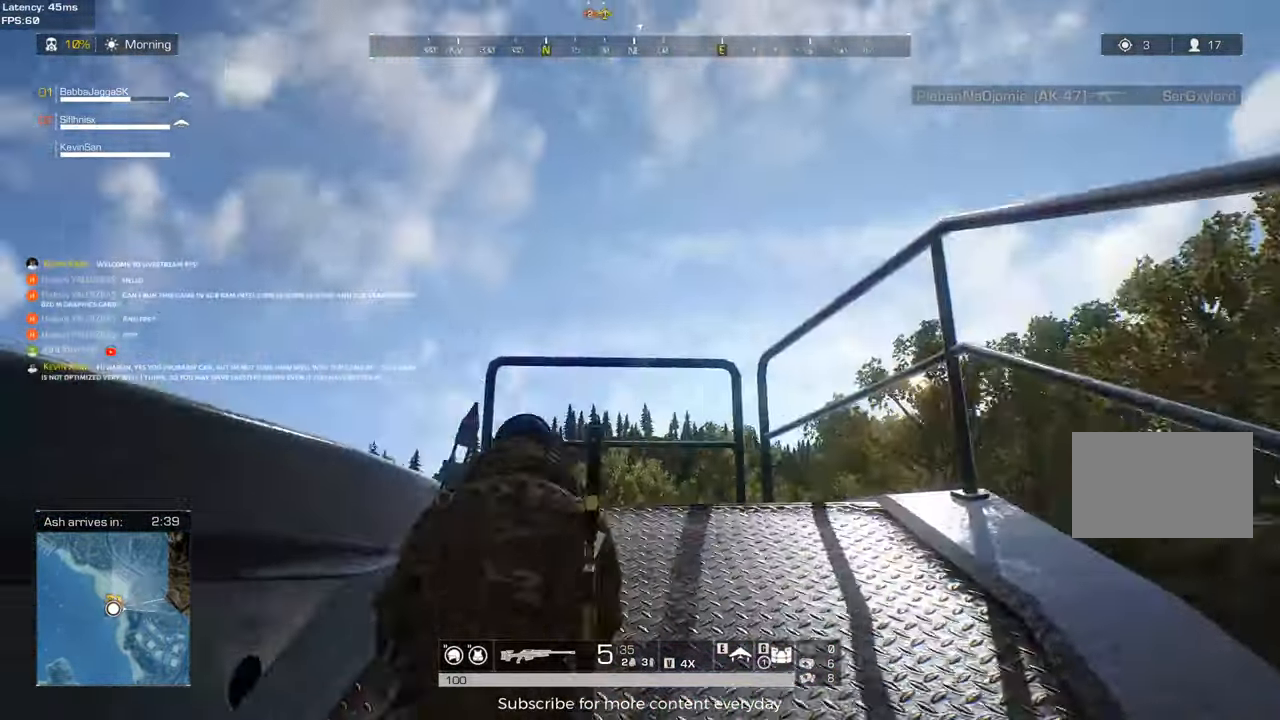
{"keys": ["shift", "w"], "events": [[50, "a", "up"], [333, "d", "down"], [467, "d", "up"]]}
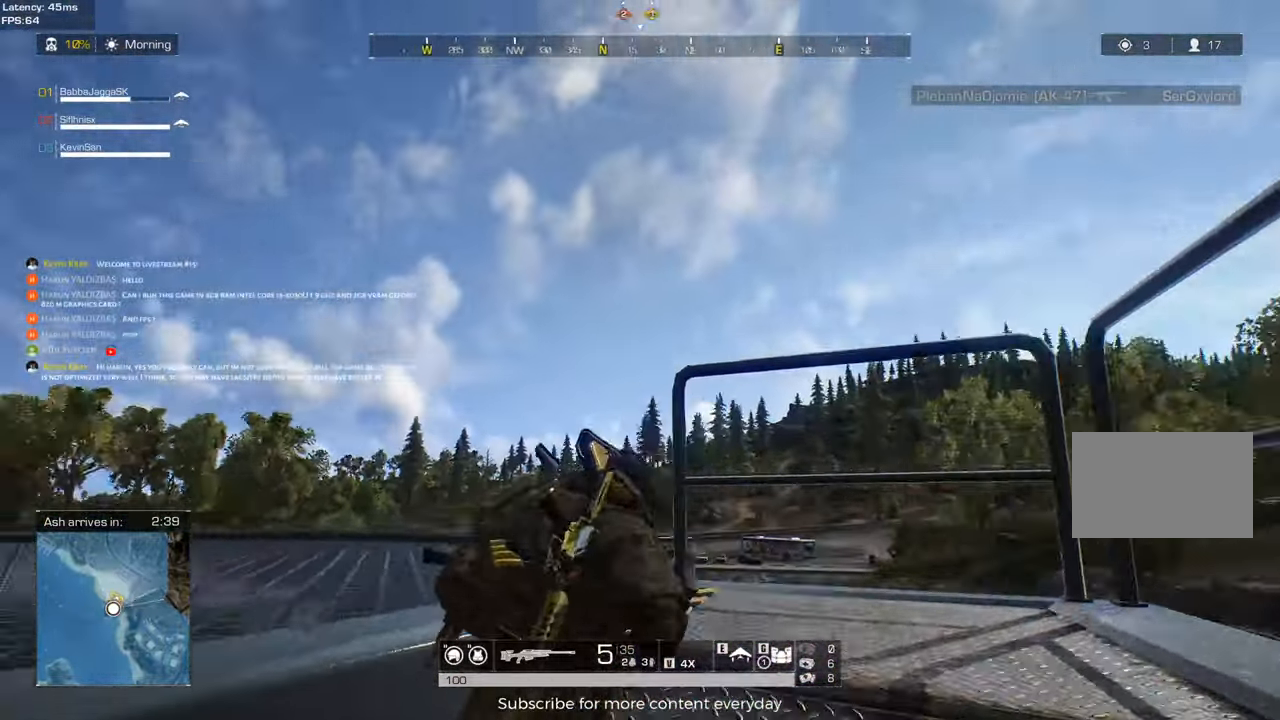
{"keys": ["d", "w"], "events": [[17, "a", "down"], [383, "a", "up"], [383, "d", "down"], [383, "shift", "up"]]}
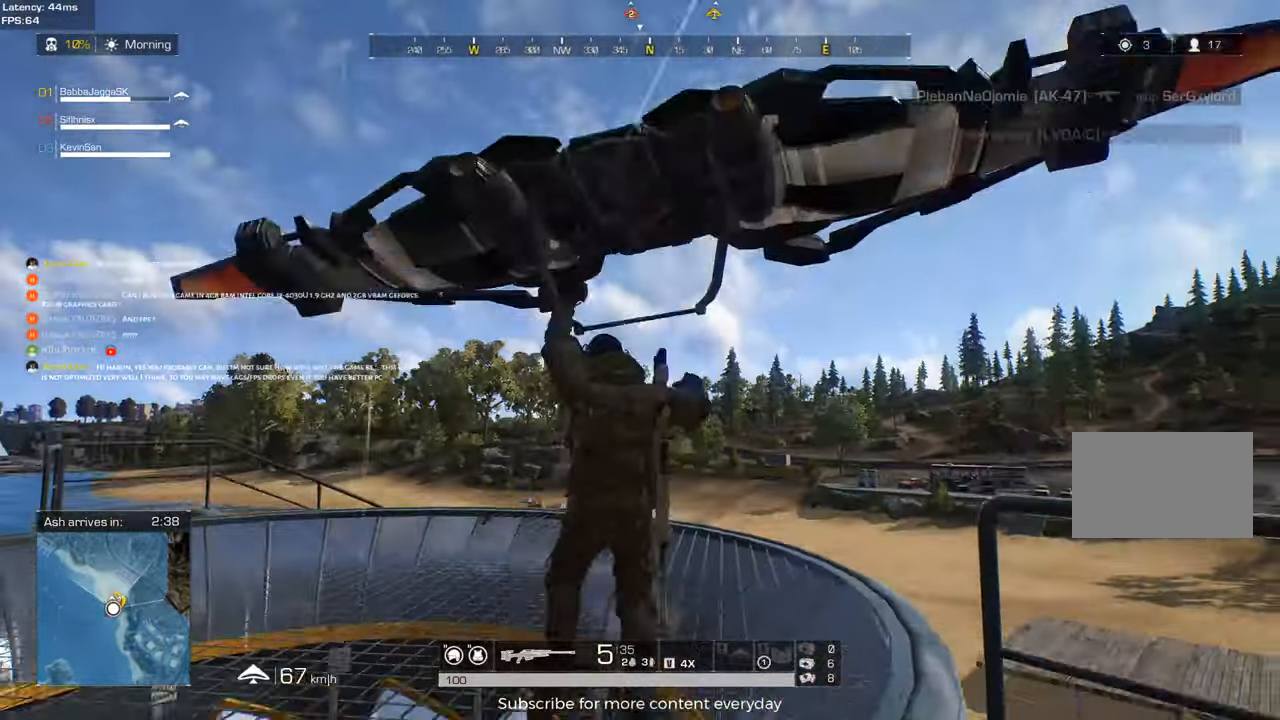
{"keys": ["d"], "events": [[167, "w", "up"]]}
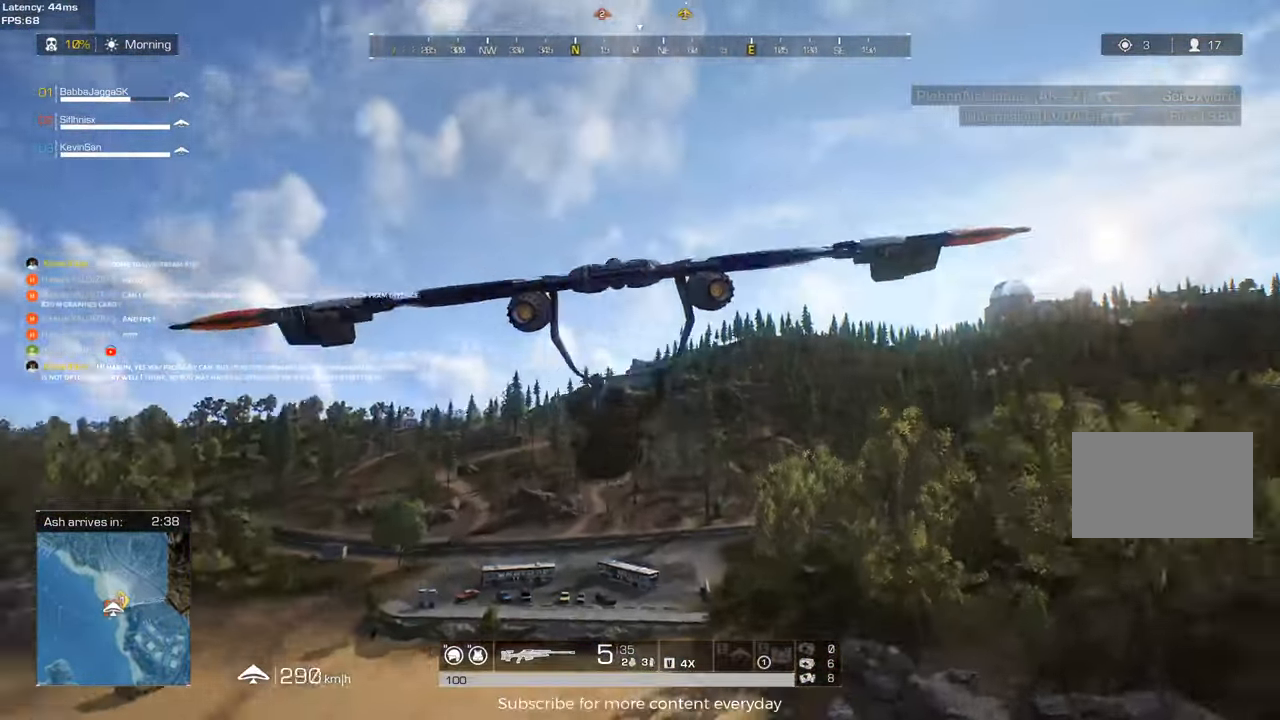
{"keys": ["d"], "events": []}
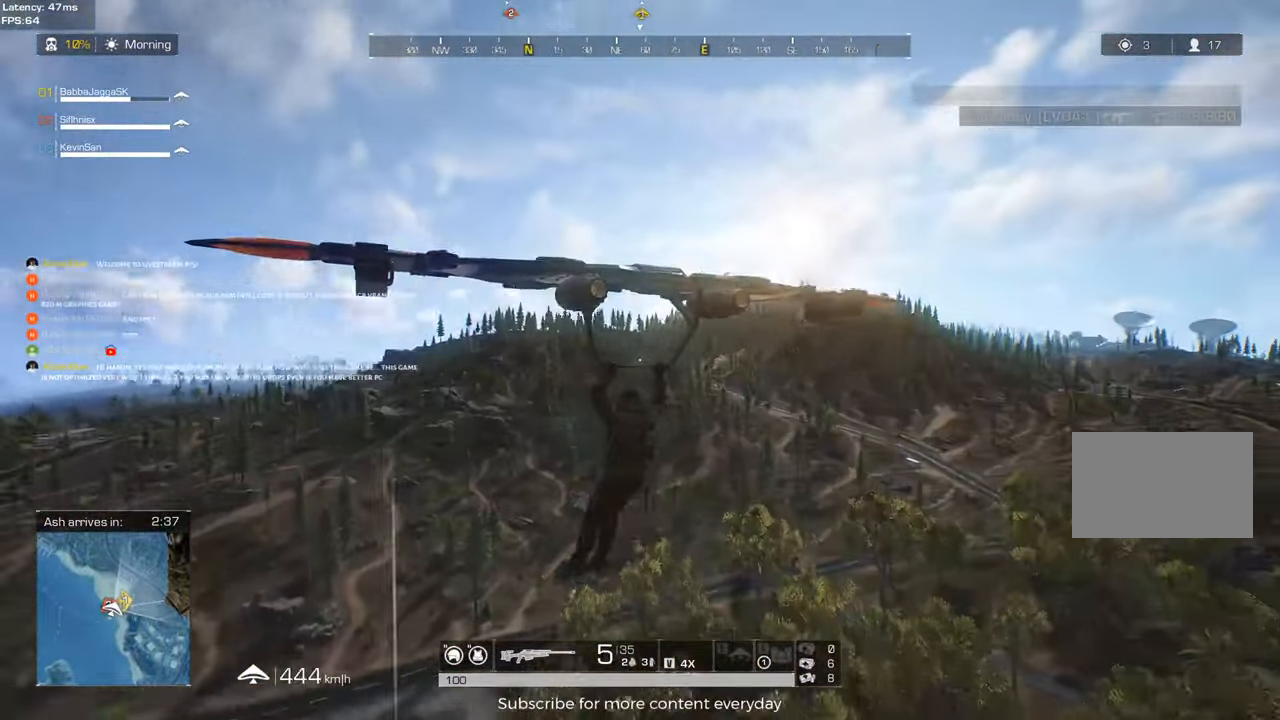
{"keys": ["d"], "events": []}
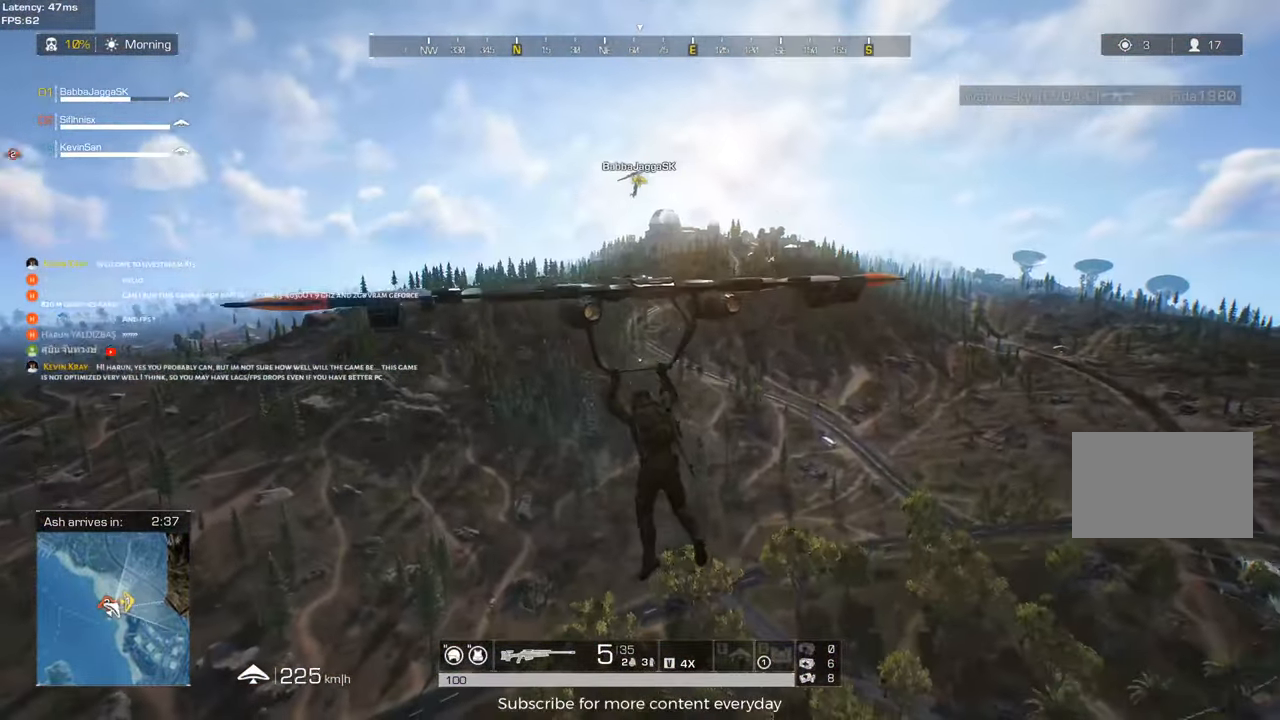
{"keys": ["d"], "events": []}
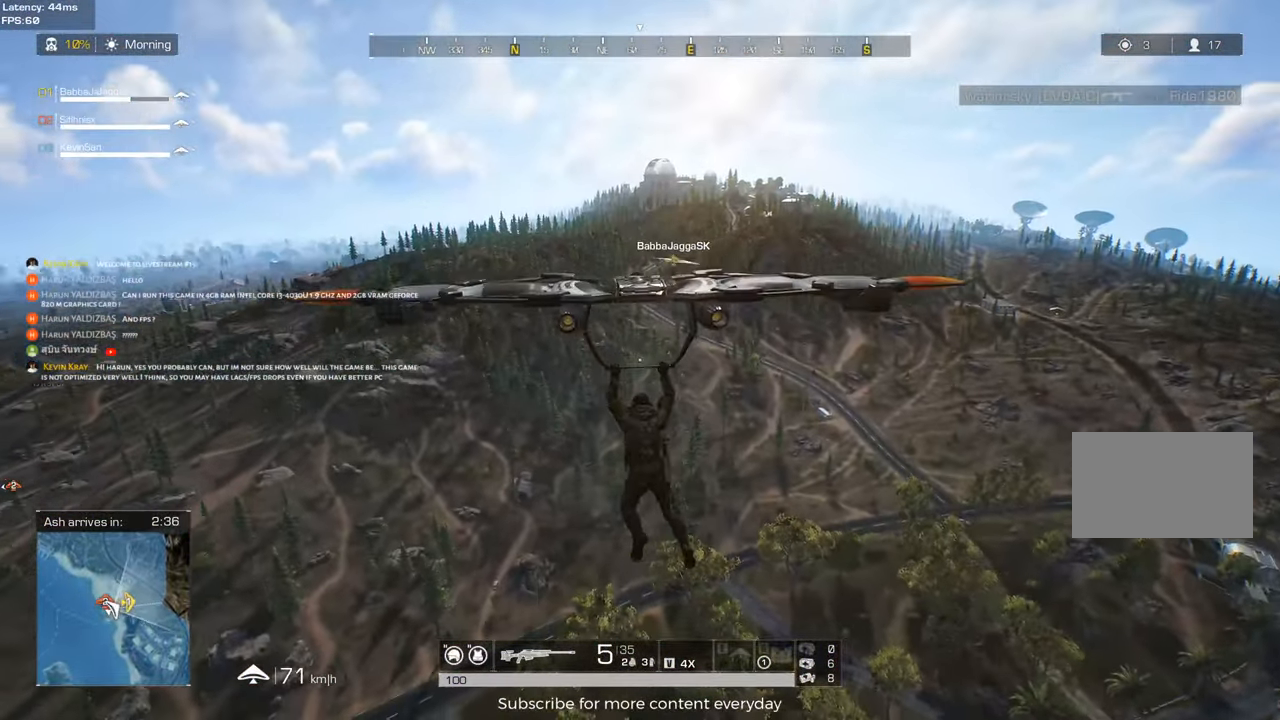
{"keys": [], "events": [[183, "d", "up"]]}
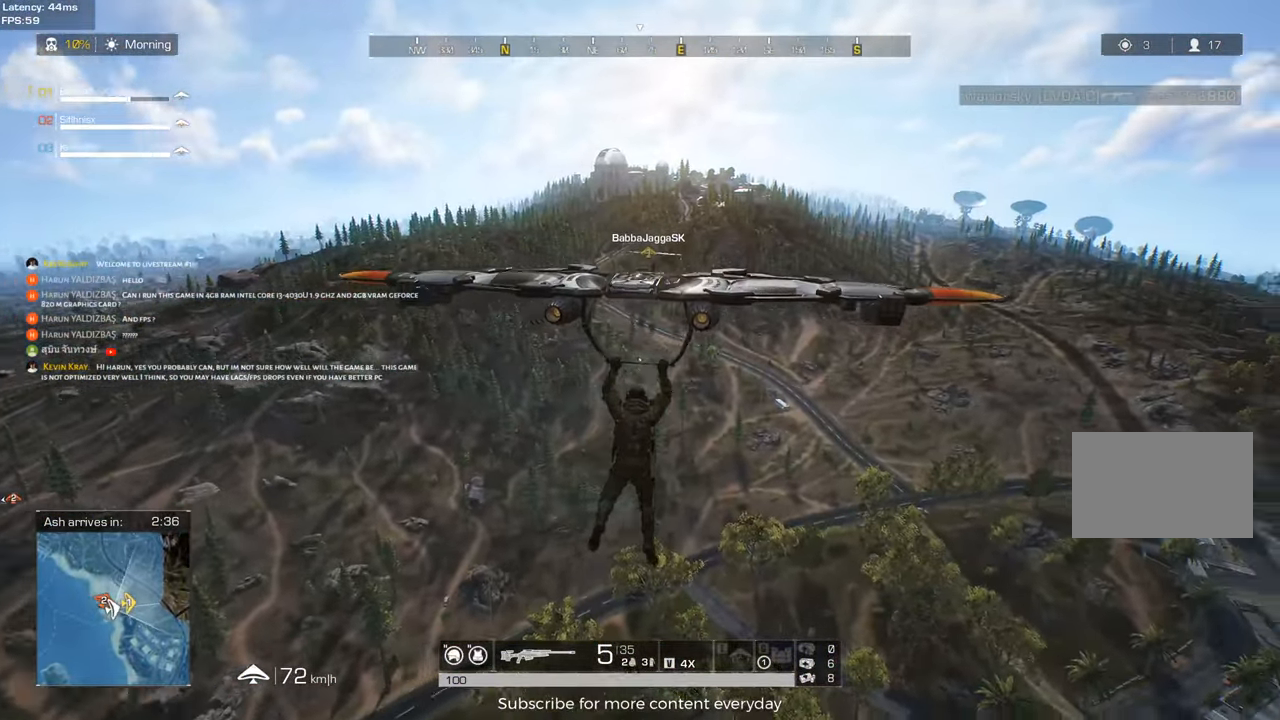
{"keys": [], "events": [[100, "d", "down"], [383, "d", "up"]]}
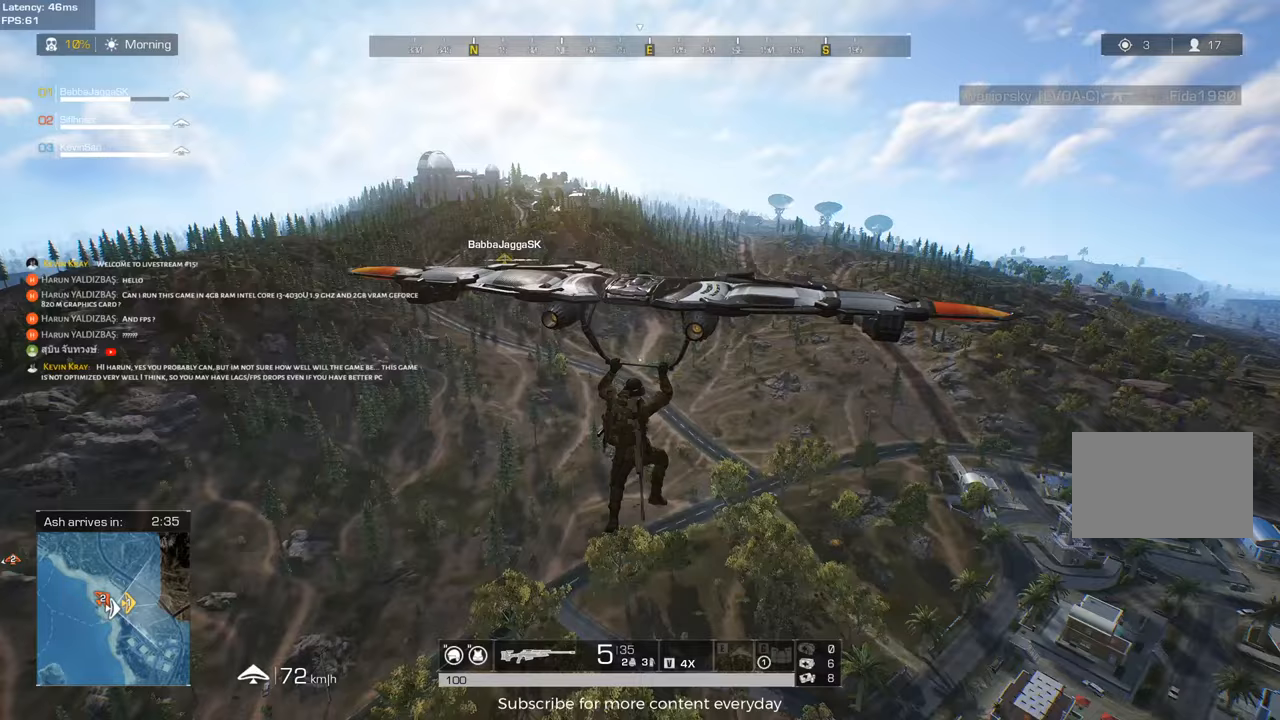
{"keys": [], "events": []}
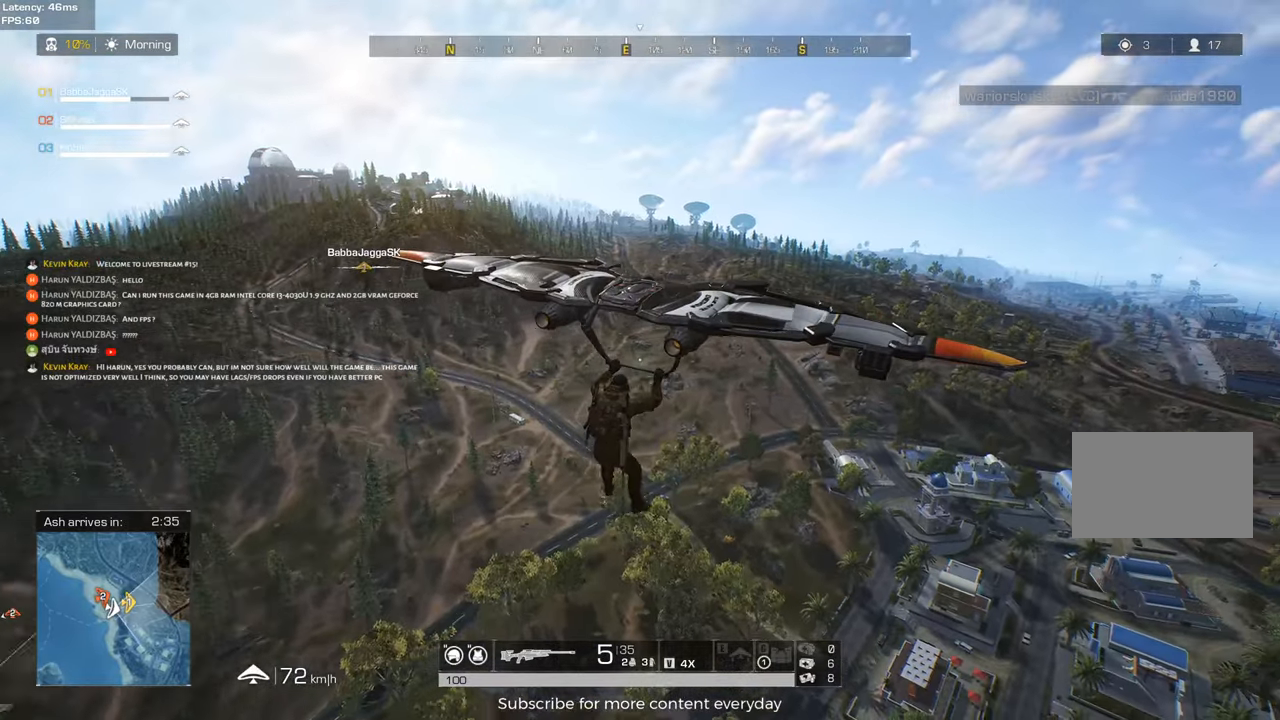
{"keys": ["a"], "events": [[50, "a", "down"]]}
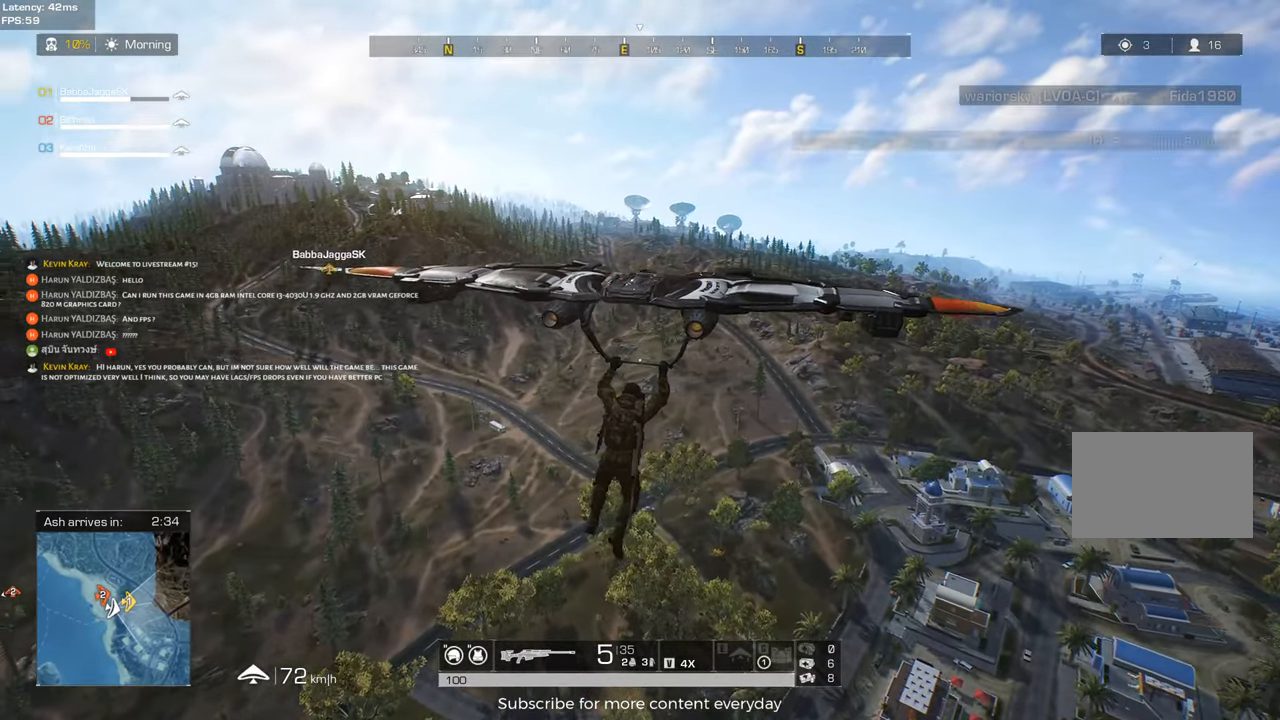
{"keys": [], "events": [[17, "a", "up"], [300, "a", "down"], [483, "a", "up"]]}
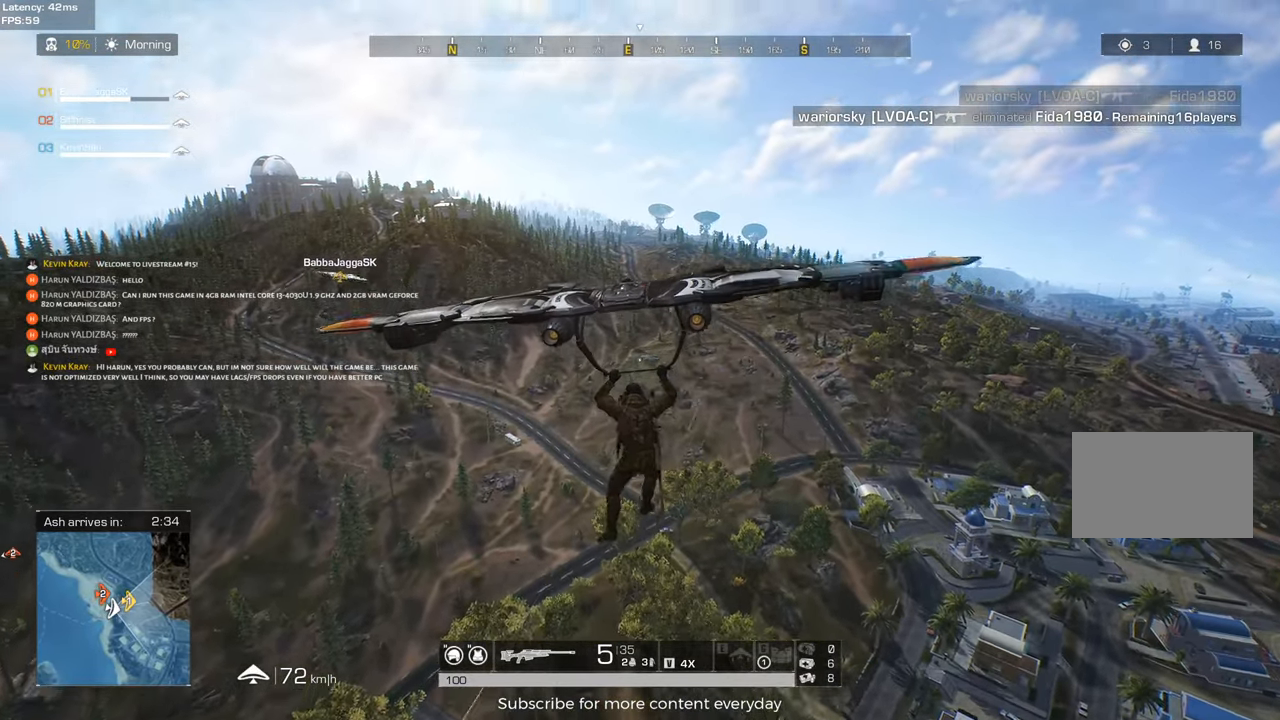
{"keys": ["a"], "events": [[450, "a", "down"]]}
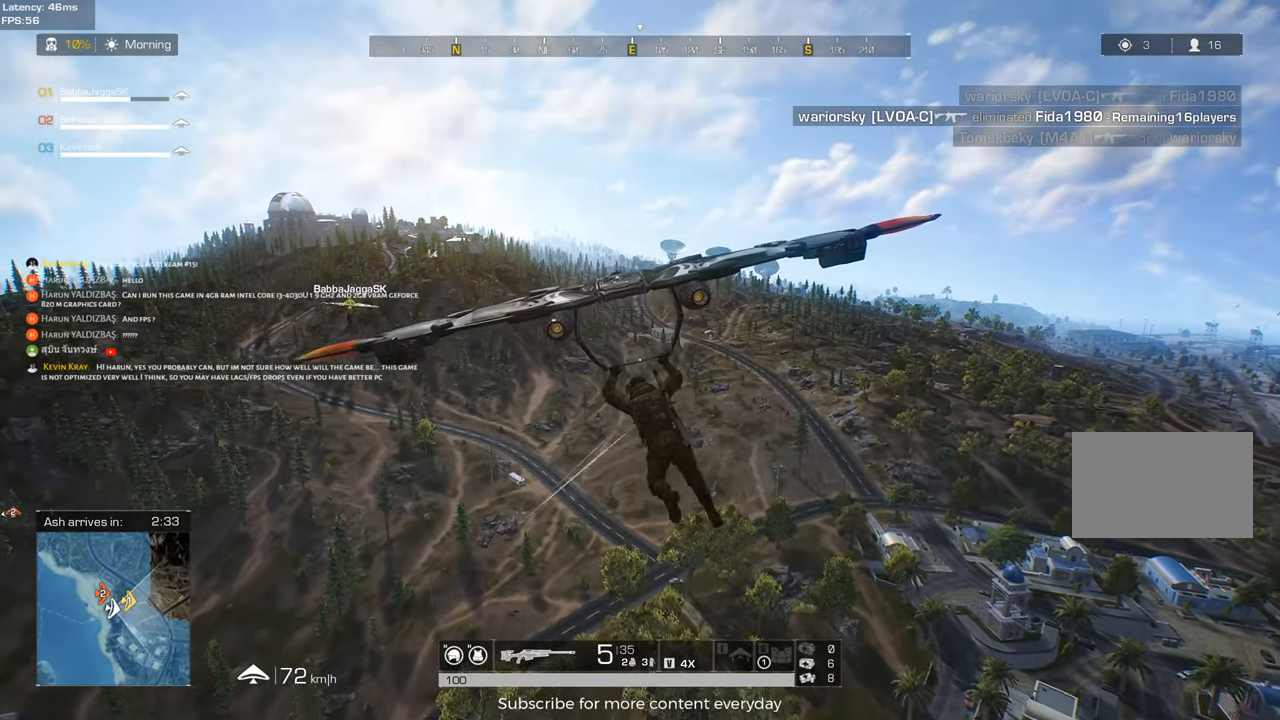
{"keys": ["a"], "events": [[100, "a", "up"], [367, "a", "down"]]}
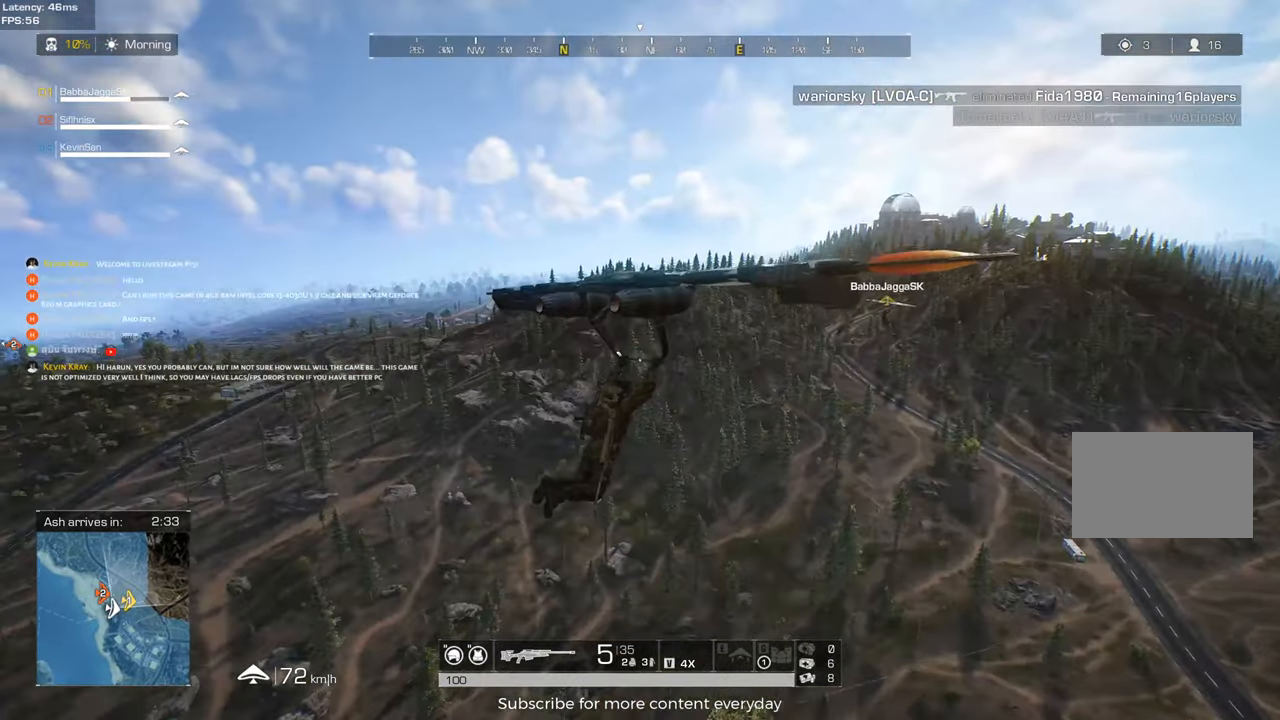
{"keys": [], "events": [[250, "a", "up"]]}
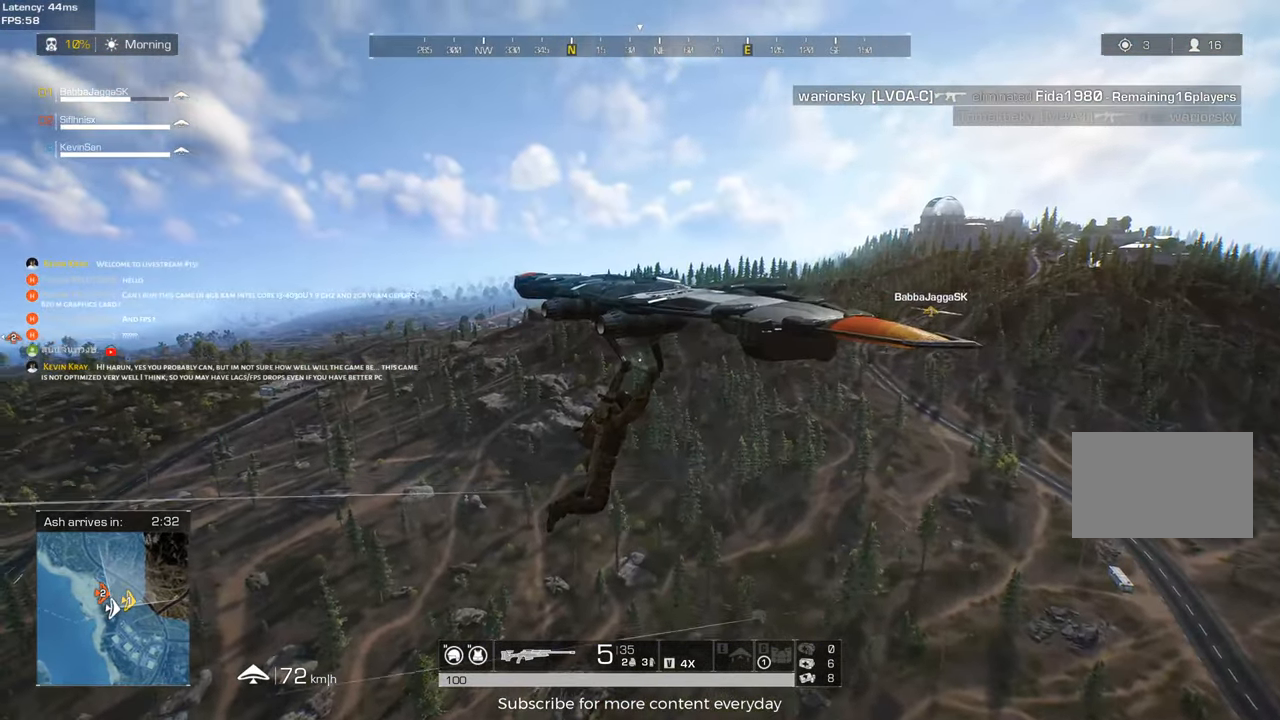
{"keys": [], "events": []}
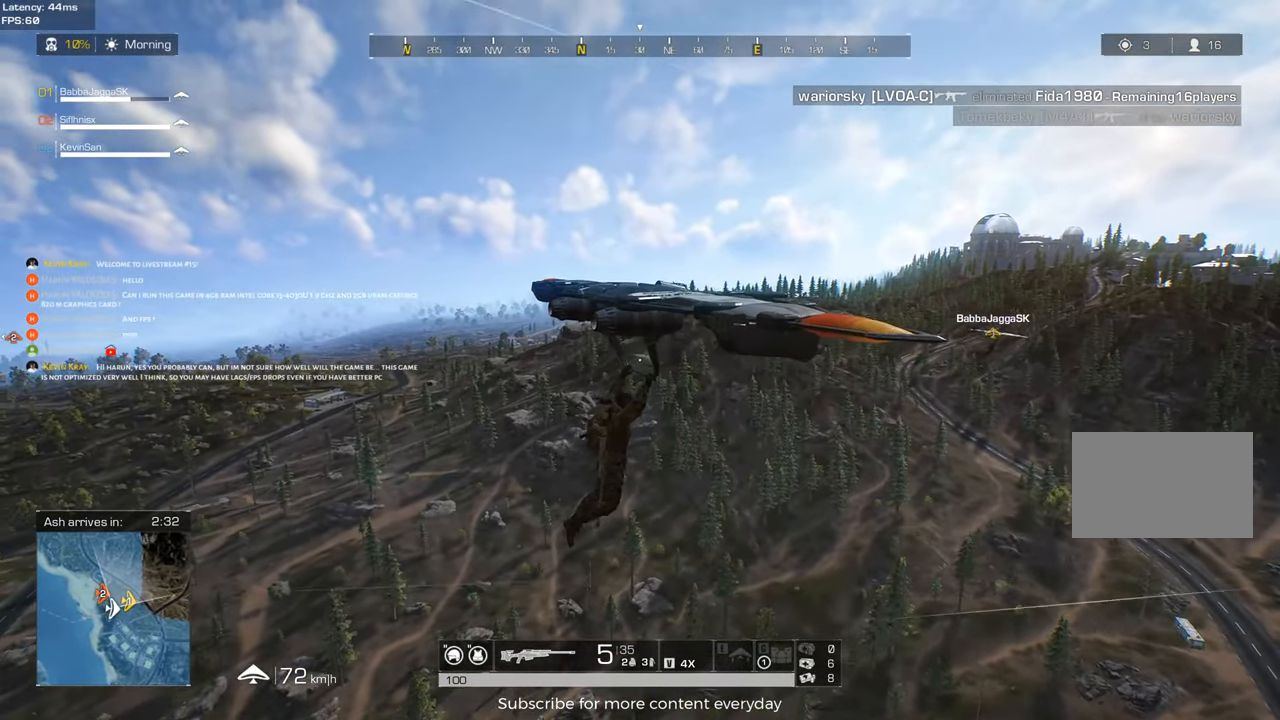
{"keys": [], "events": []}
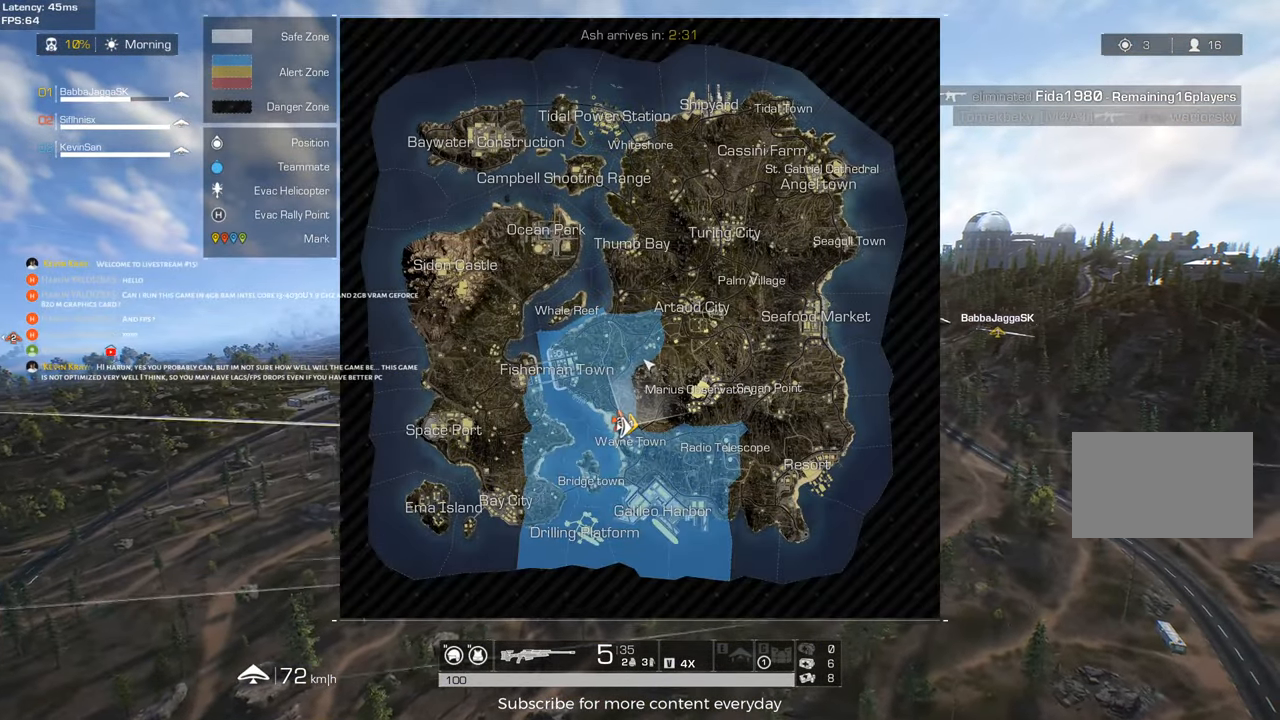
{"keys": ["a"], "events": [[483, "a", "down"]]}
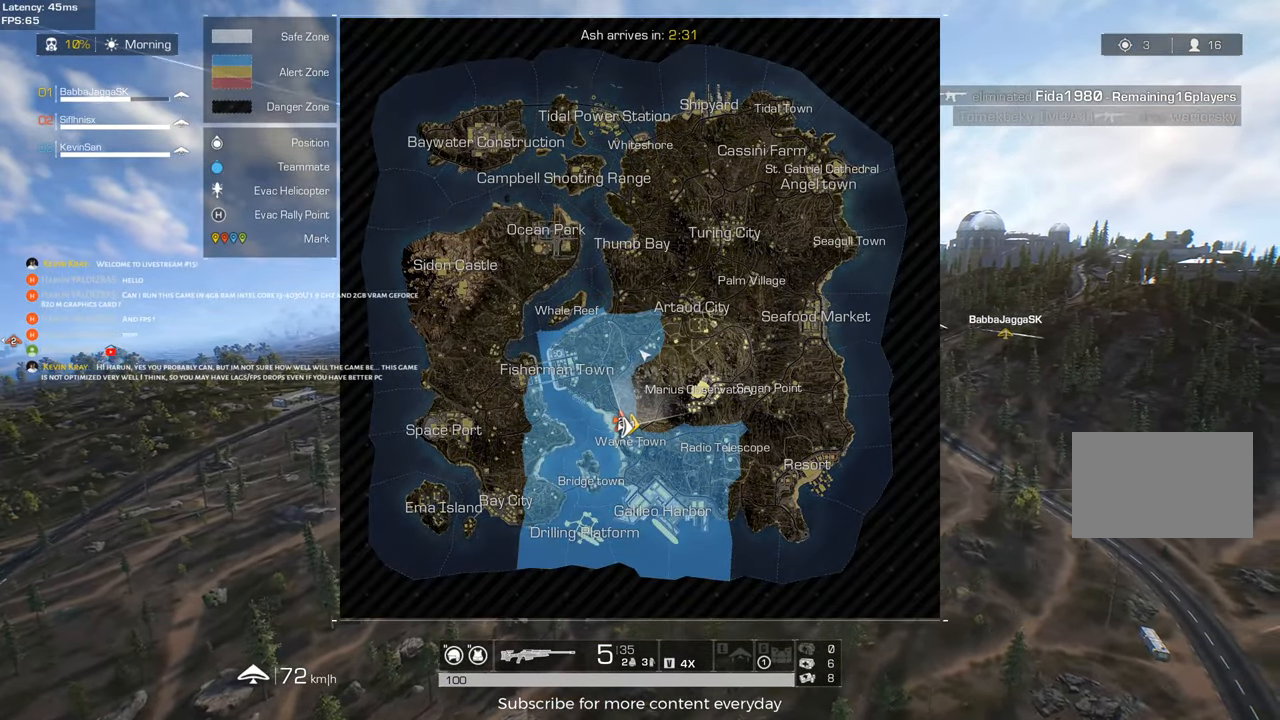
{"keys": [], "events": [[217, "a", "up"]]}
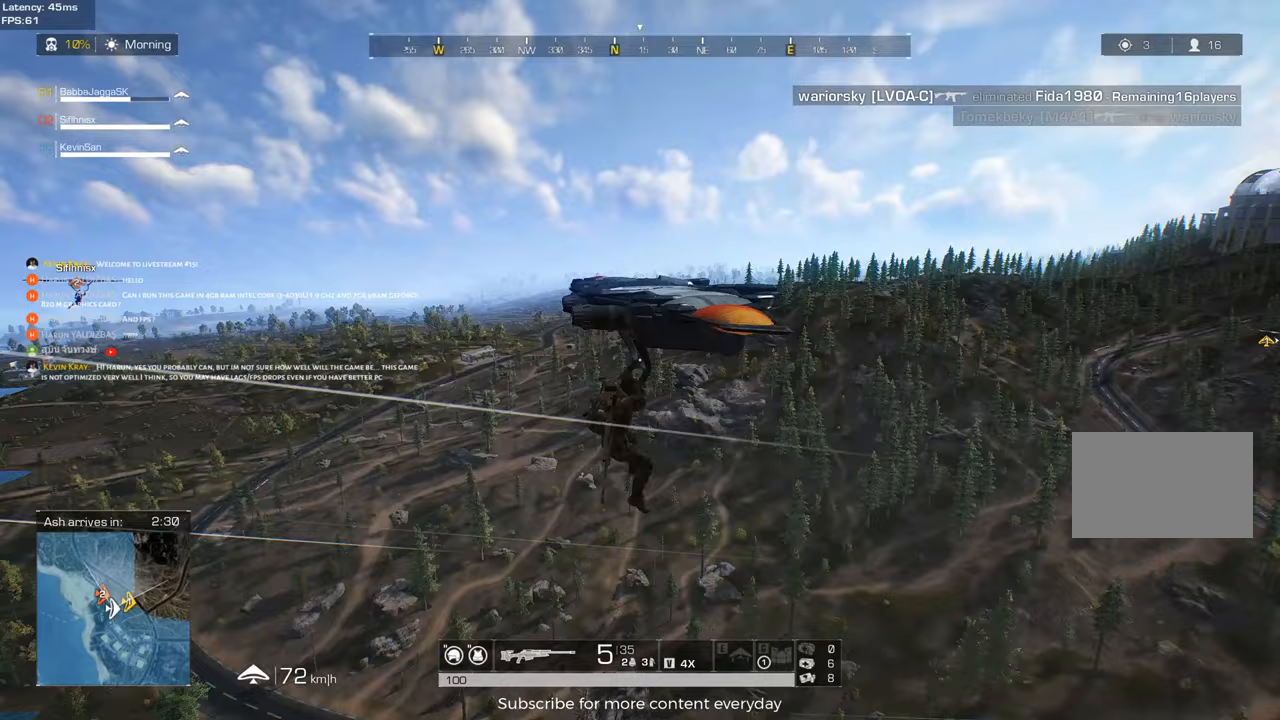
{"keys": [], "events": [[133, "a", "down"], [383, "a", "up"]]}
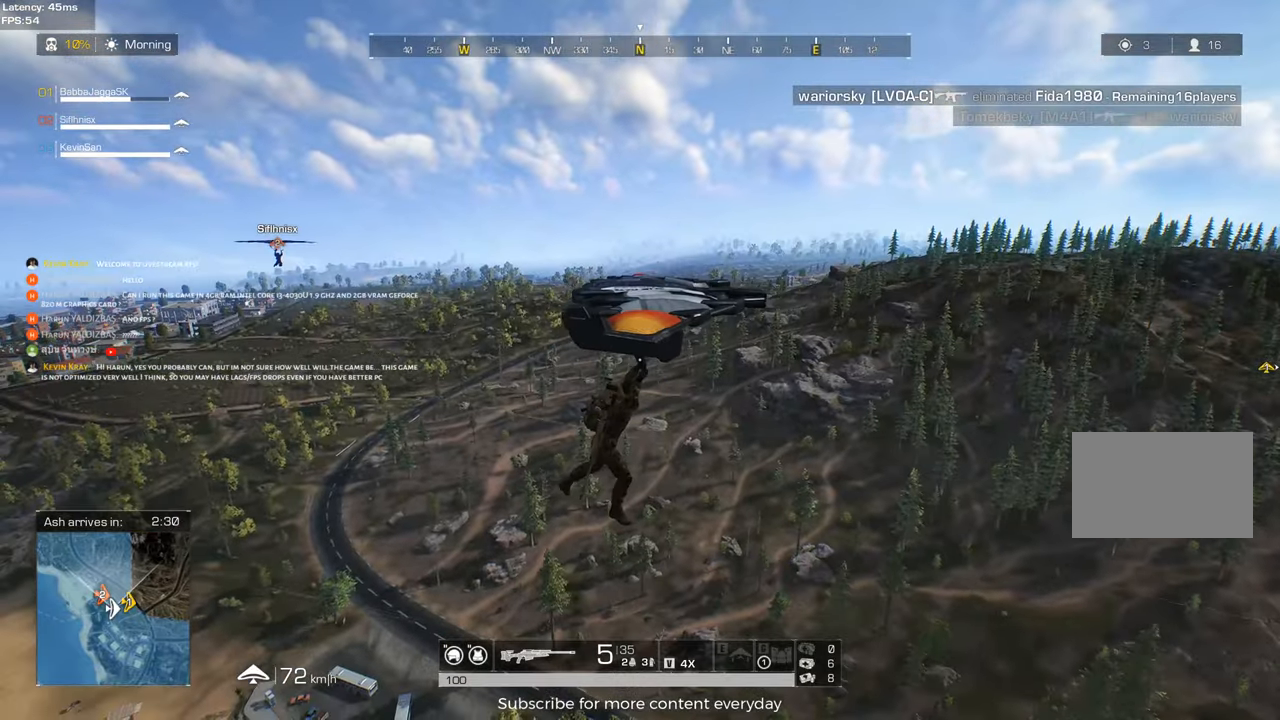
{"keys": [], "events": []}
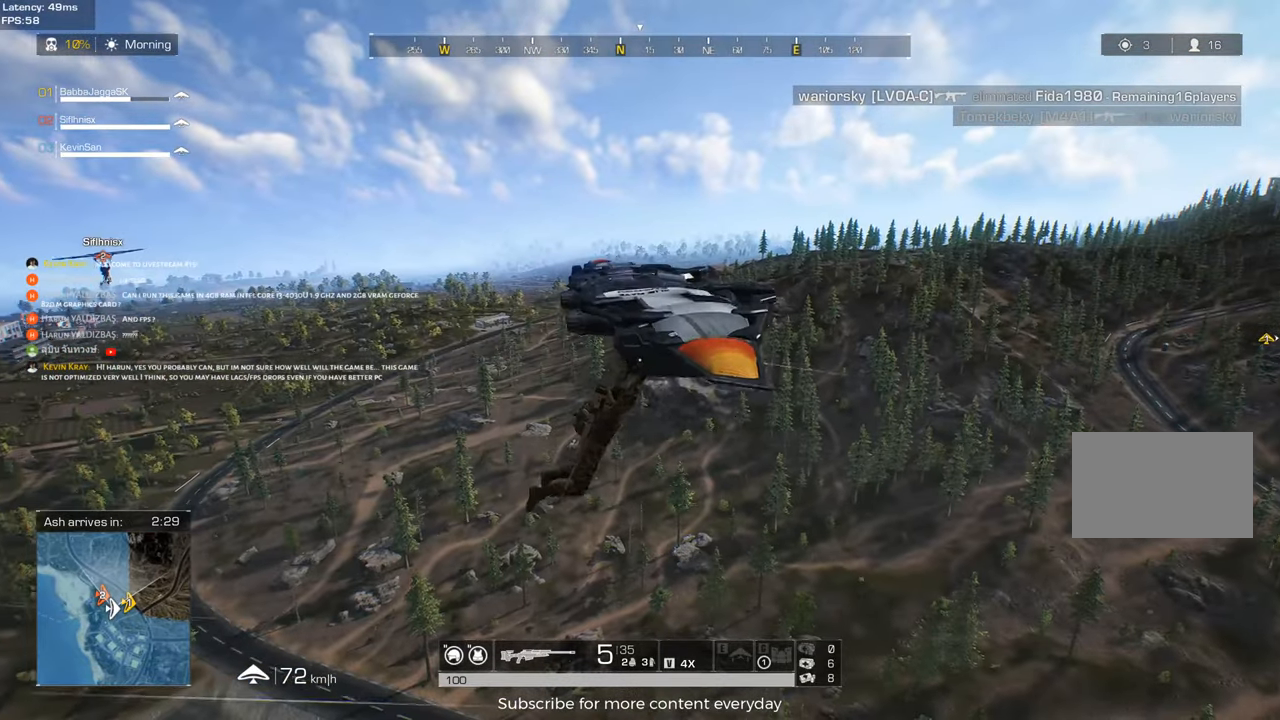
{"keys": [], "events": []}
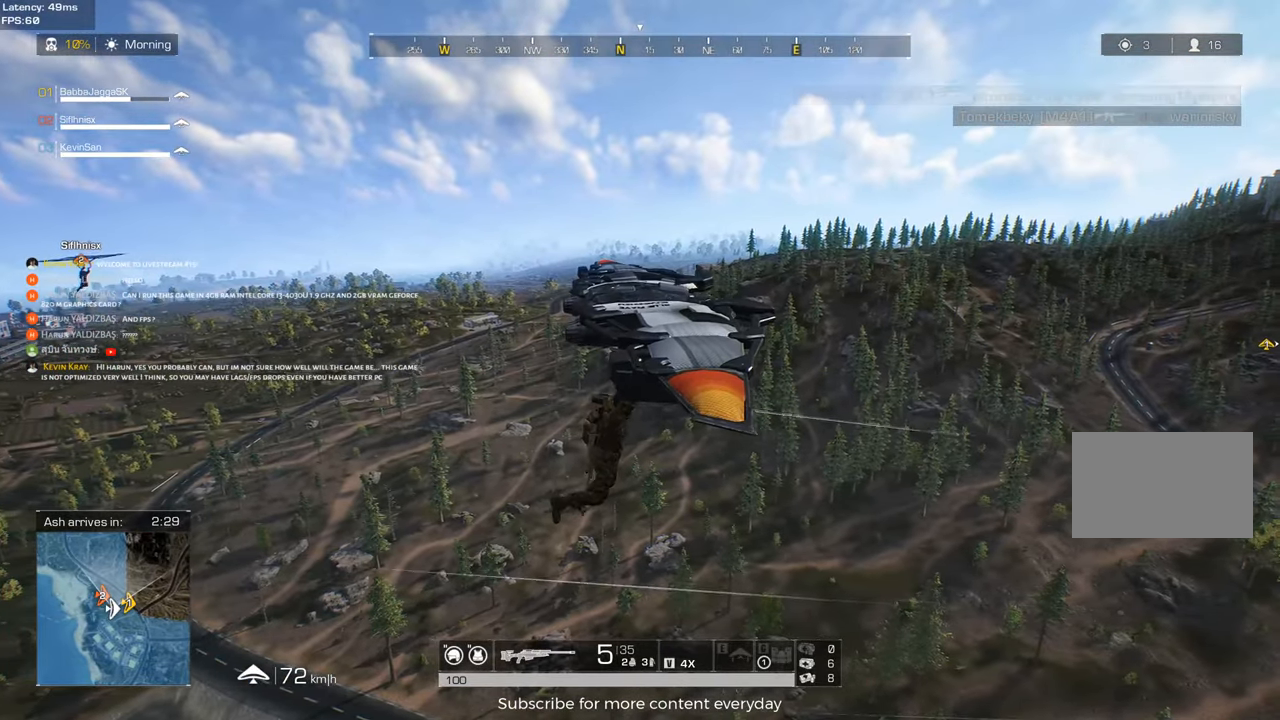
{"keys": [], "events": [[183, "a", "down"], [367, "a", "up"]]}
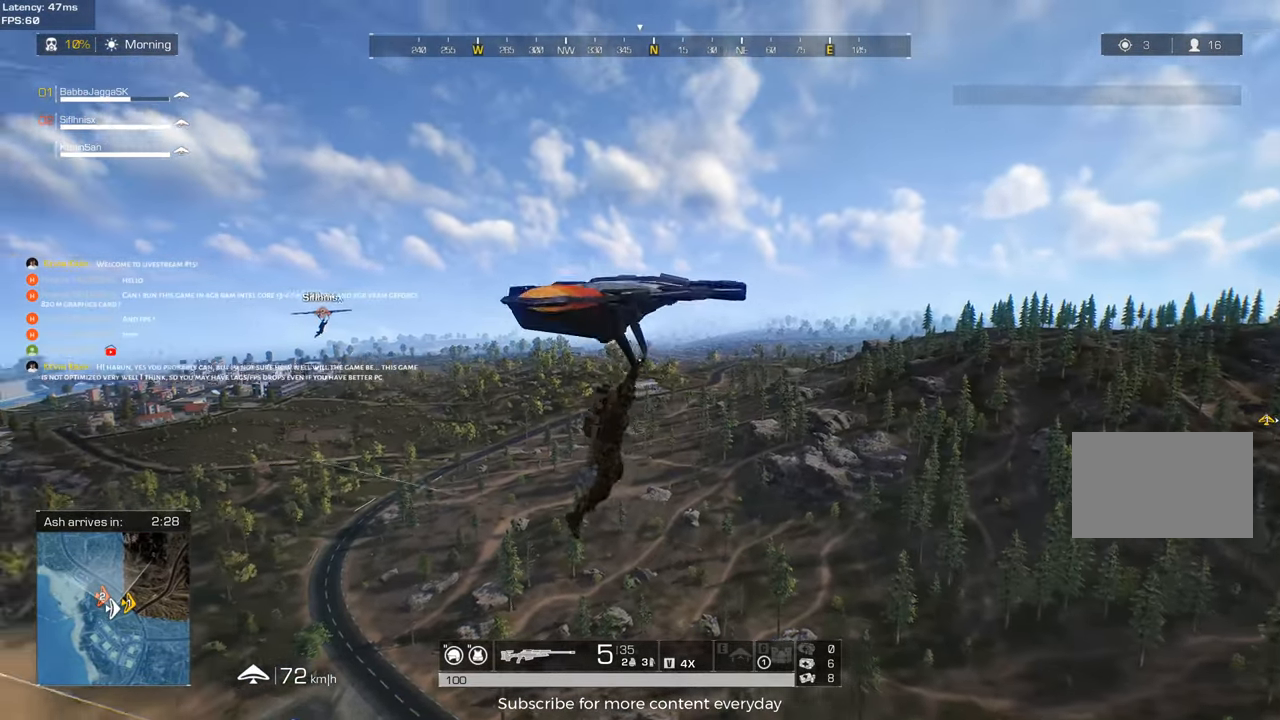
{"keys": [], "events": [[150, "q", "down"], [300, "q", "up"]]}